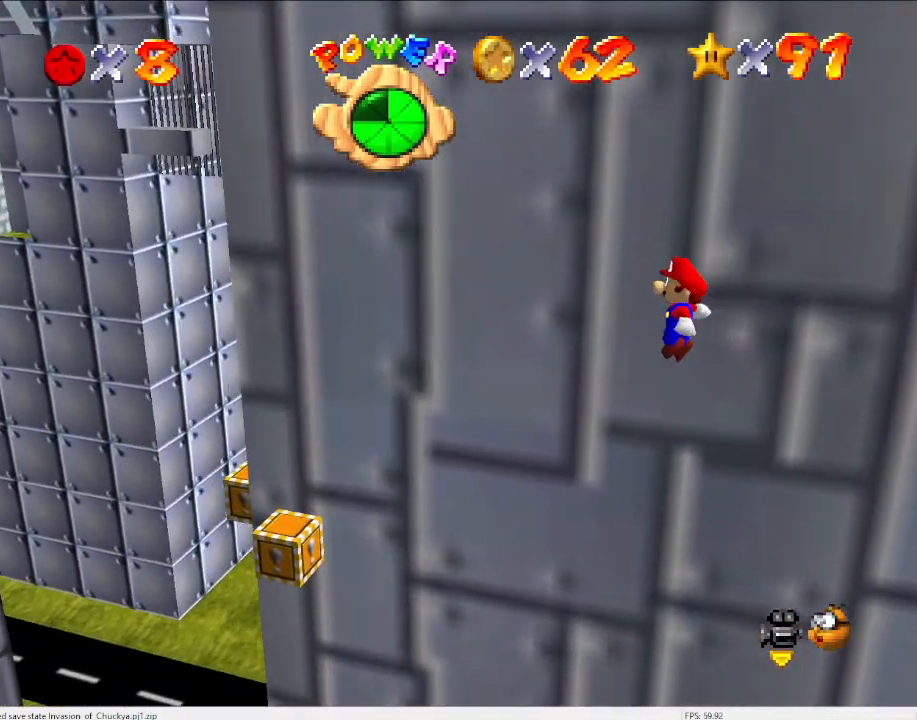
Gameplay with a controller (Nintendo layout); each line is a JSON object with the inputs held at the frame after it. "events" lists button and stick changes between this image and that frame as [ms after this image, input, new state], when the widget could be followed in between. Not read: L3 R3 START.
{"buttons": ["A"], "left_stick": "left", "events": [[133, "B", "down"], [133, "left_stick", "left"], [267, "B", "up"]]}
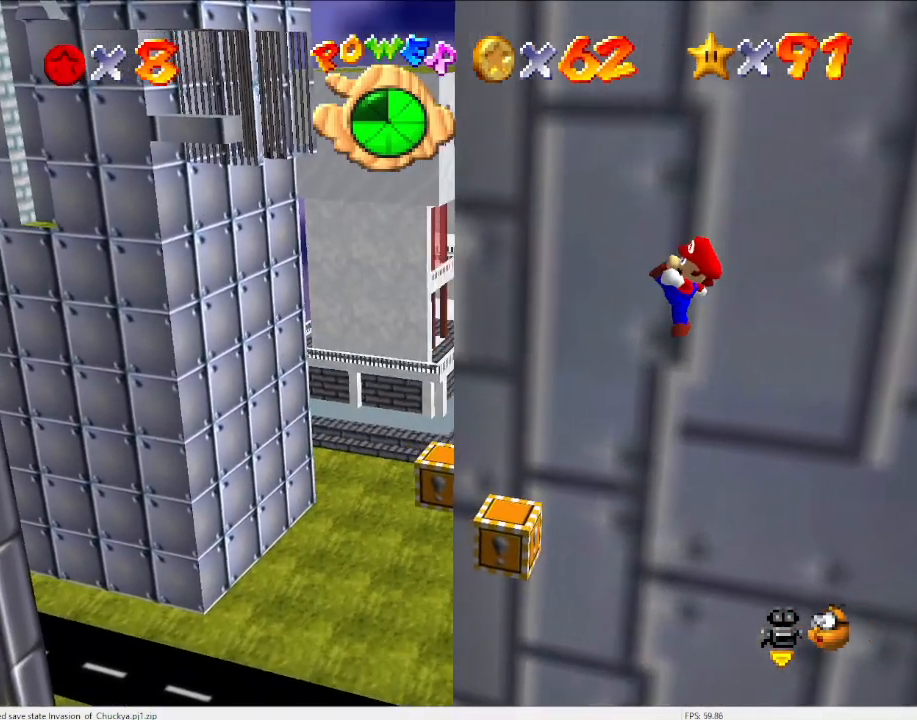
{"buttons": ["A"], "left_stick": "right", "events": [[100, "A", "up"], [233, "left_stick", "center"], [300, "left_stick", "right"], [333, "A", "down"]]}
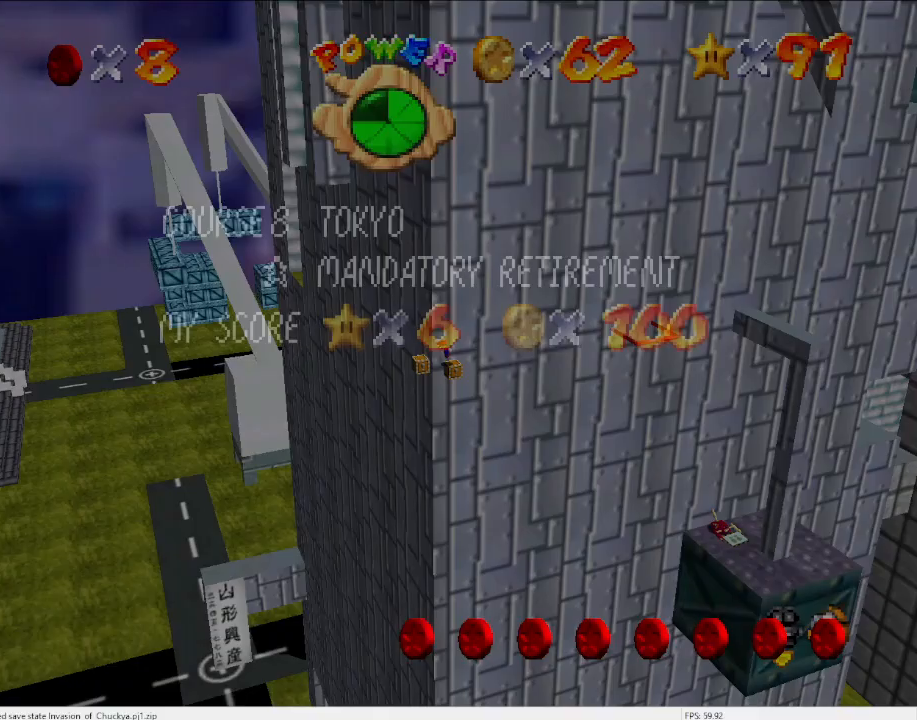
{"buttons": ["A"], "left_stick": "up", "events": [[67, "A", "up"], [100, "left_stick", "up-right"], [200, "A", "down"], [300, "C_DOWN", "down"], [300, "C_LEFT", "down"], [467, "C_DOWN", "up"], [467, "C_LEFT", "up"], [467, "left_stick", "up"]]}
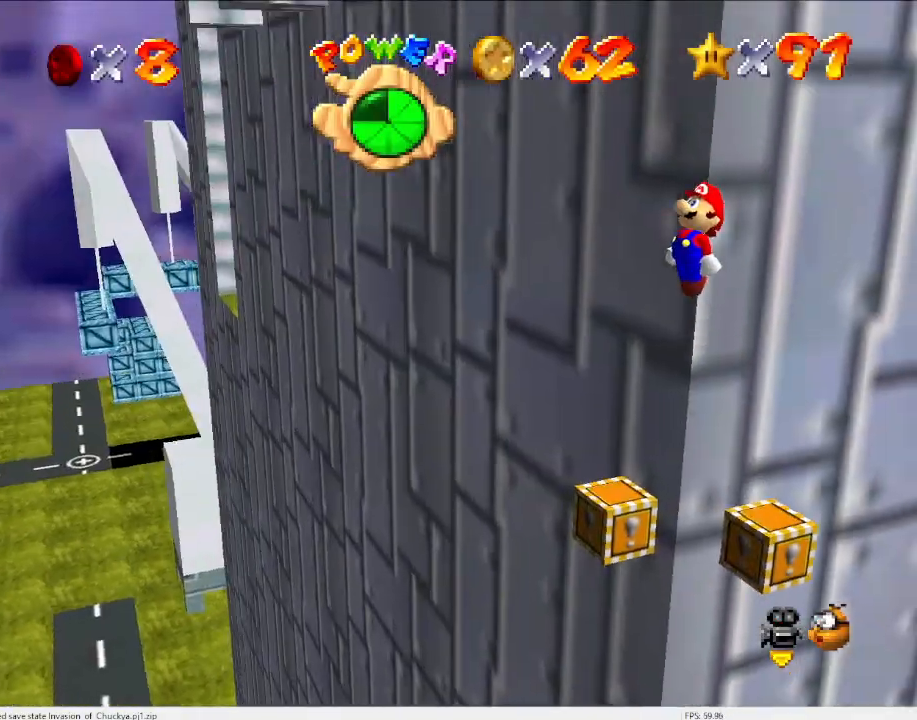
{"buttons": ["A"], "left_stick": "up", "events": [[100, "C_DOWN", "down"], [133, "C_LEFT", "down"], [200, "C_DOWN", "up"], [200, "C_LEFT", "up"]]}
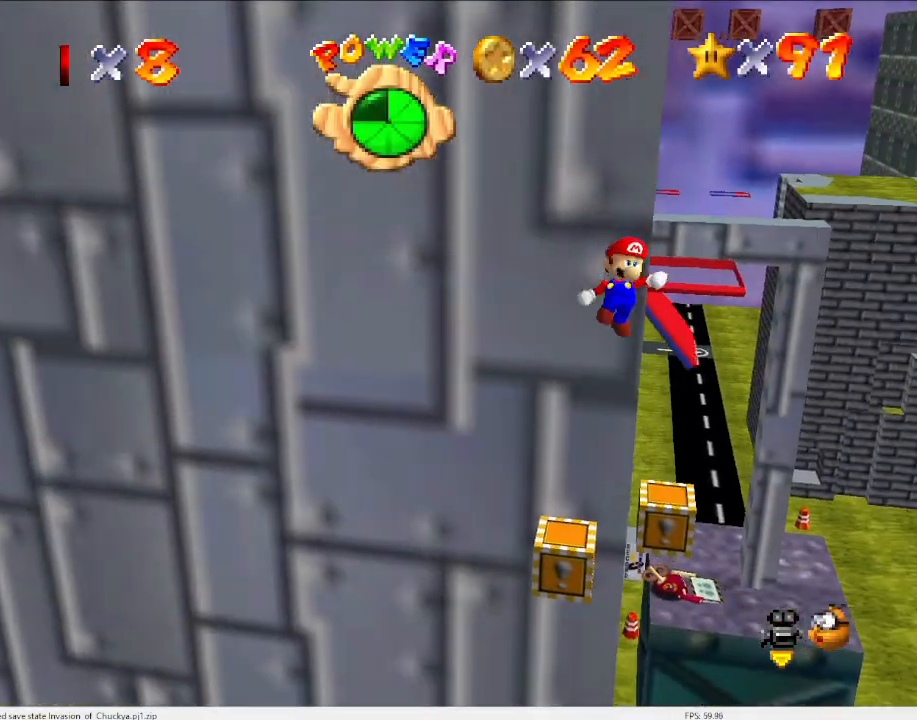
{"buttons": ["A"], "left_stick": "center", "events": [[33, "B", "down"], [200, "B", "up"], [467, "left_stick", "center"]]}
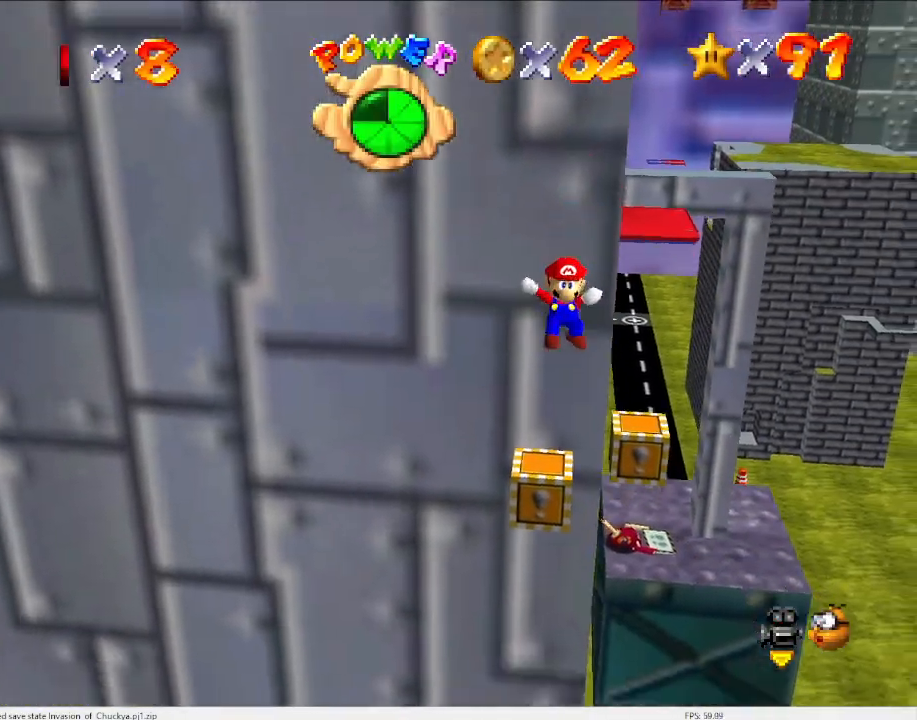
{"buttons": ["A"], "left_stick": "center", "events": [[100, "A", "up"], [233, "A", "down"], [300, "left_stick", "right"], [400, "left_stick", "center"]]}
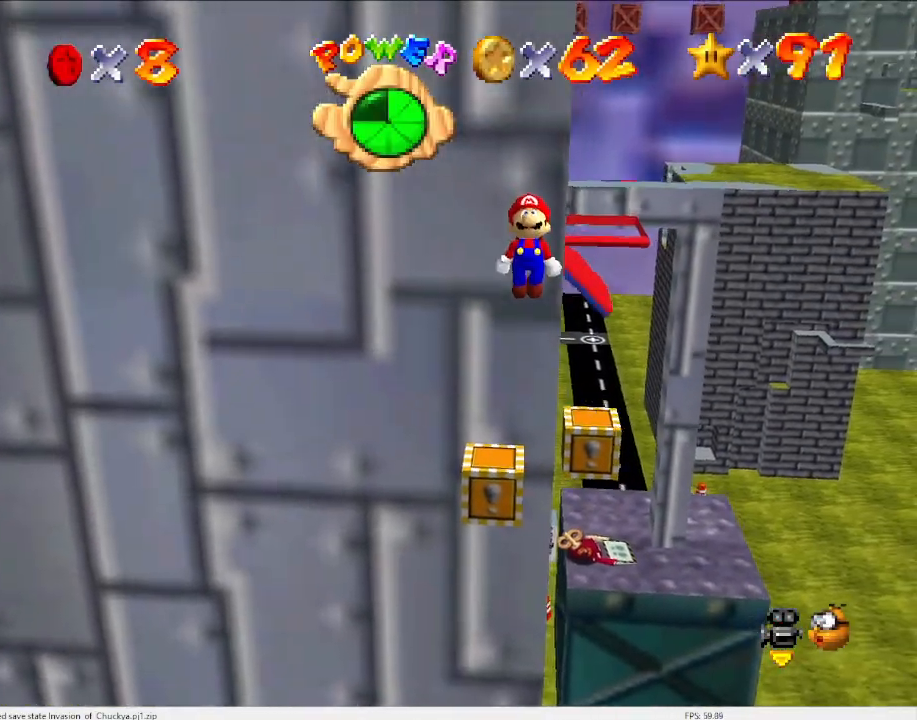
{"buttons": ["A"], "left_stick": "center", "events": [[267, "left_stick", "left"], [333, "left_stick", "center"]]}
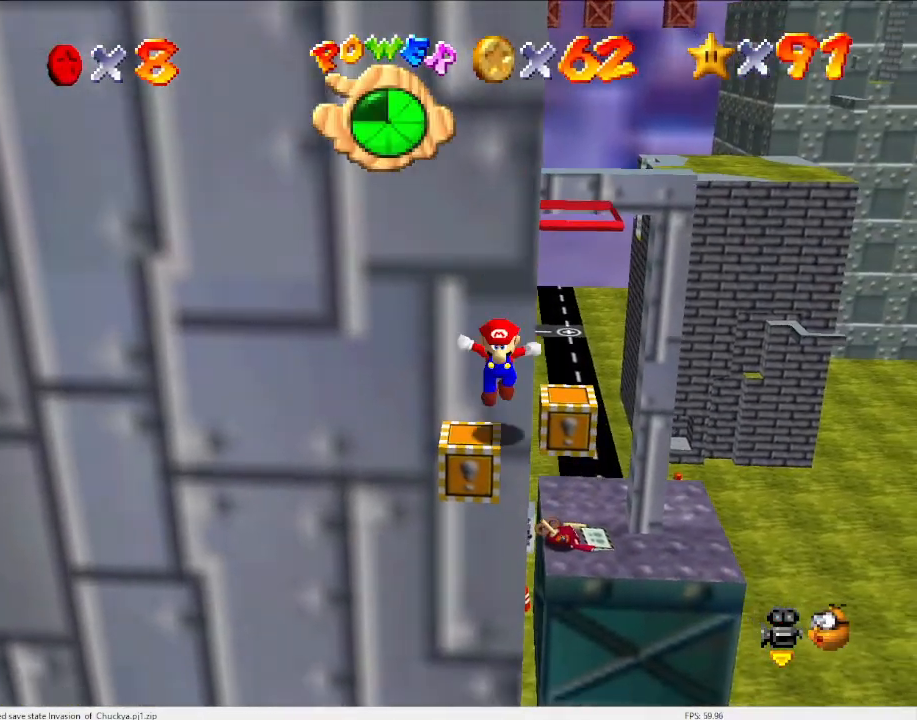
{"buttons": [], "left_stick": "center", "events": [[100, "A", "up"], [267, "DPAD_DOWN", "down"], [333, "DPAD_DOWN", "up"], [400, "C_DOWN", "down"], [400, "C_RIGHT", "down"], [500, "C_DOWN", "up"], [500, "C_RIGHT", "up"]]}
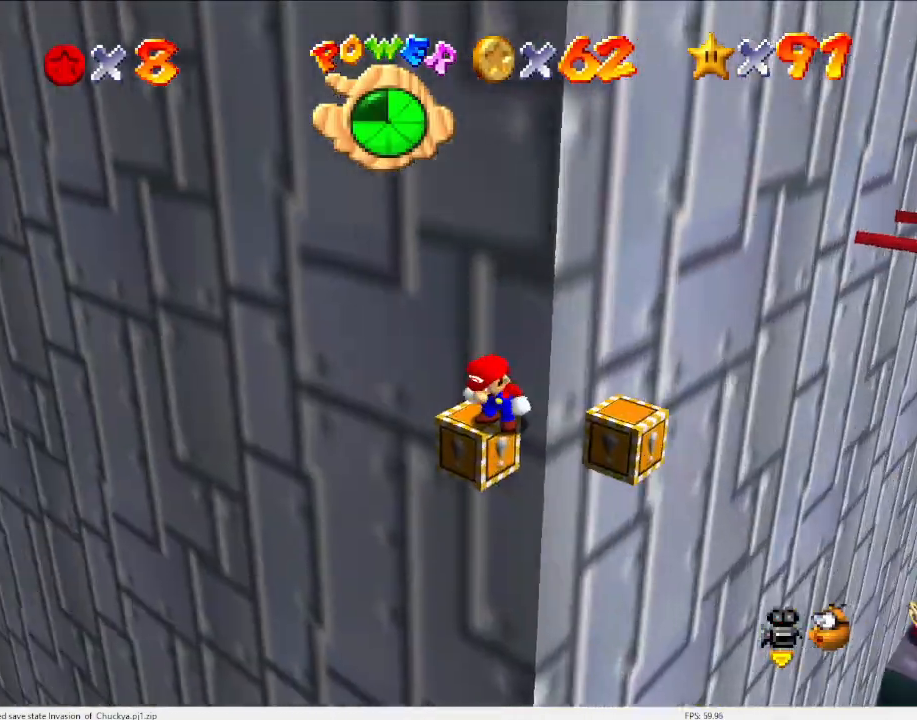
{"buttons": ["Z"], "left_stick": "center", "events": [[67, "C_DOWN", "down"], [100, "C_RIGHT", "down"], [200, "C_DOWN", "up"], [200, "C_RIGHT", "up"], [400, "Z", "down"]]}
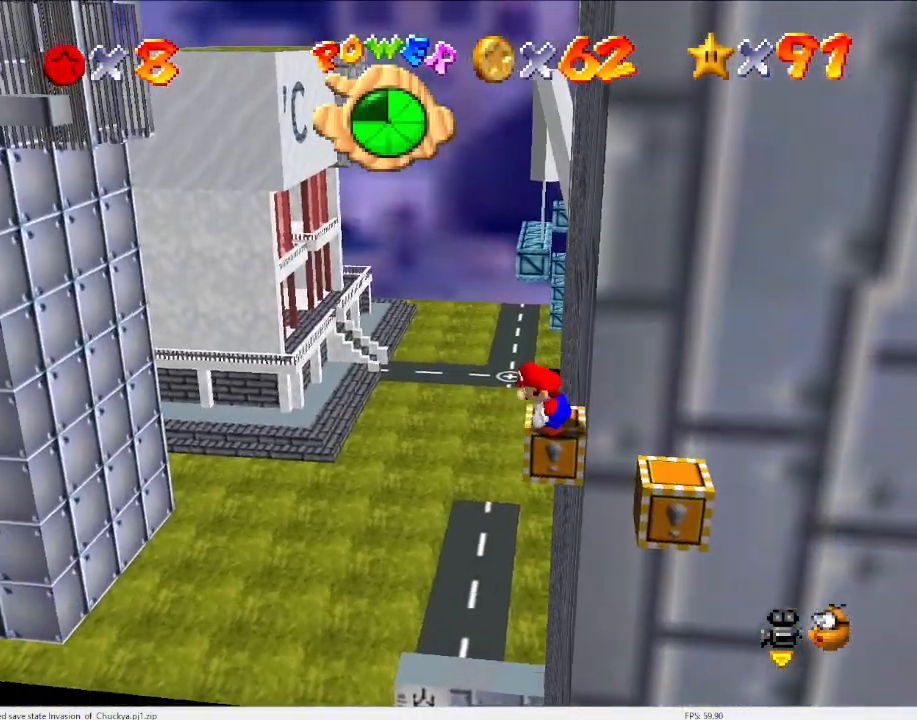
{"buttons": [], "left_stick": "up", "events": [[100, "Z", "up"], [167, "left_stick", "up"]]}
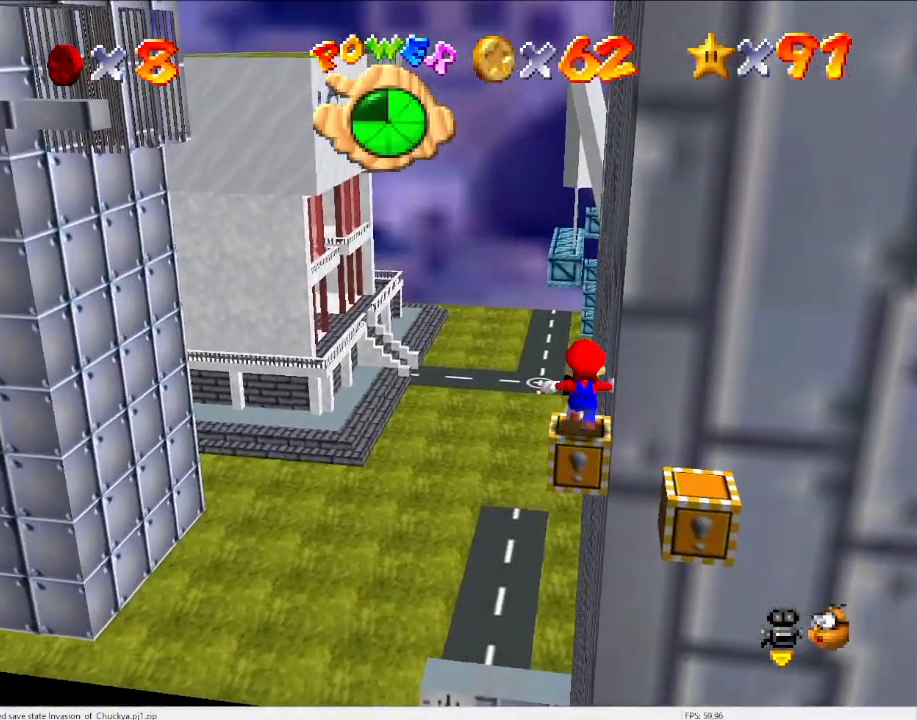
{"buttons": [], "left_stick": "up", "events": [[133, "Z", "down"], [233, "A", "down"], [300, "A", "up"], [300, "Z", "up"]]}
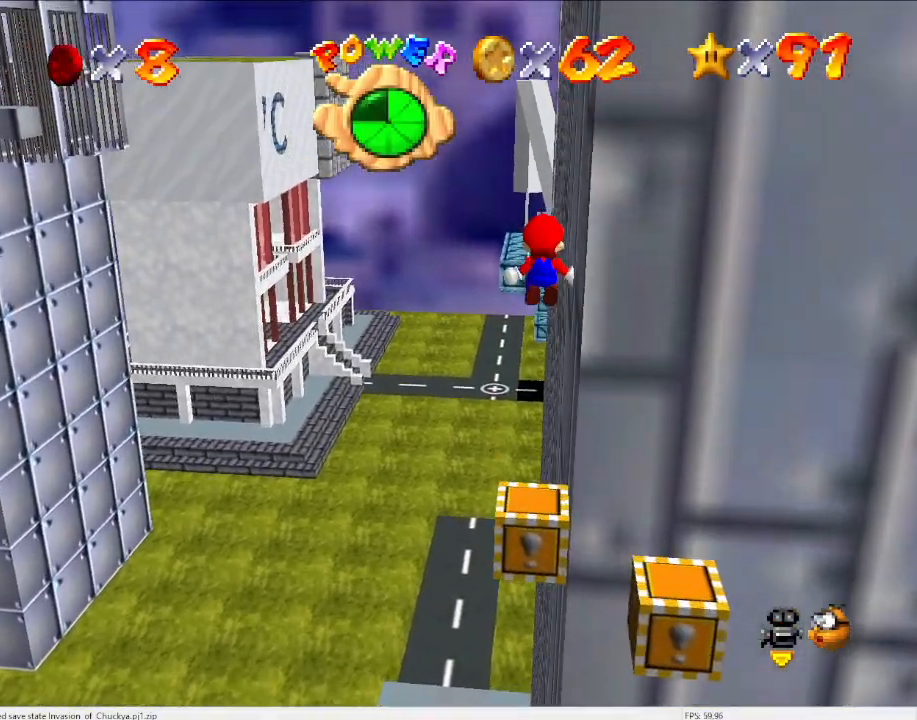
{"buttons": [], "left_stick": "up", "events": [[333, "R1", "down"], [433, "R1", "up"]]}
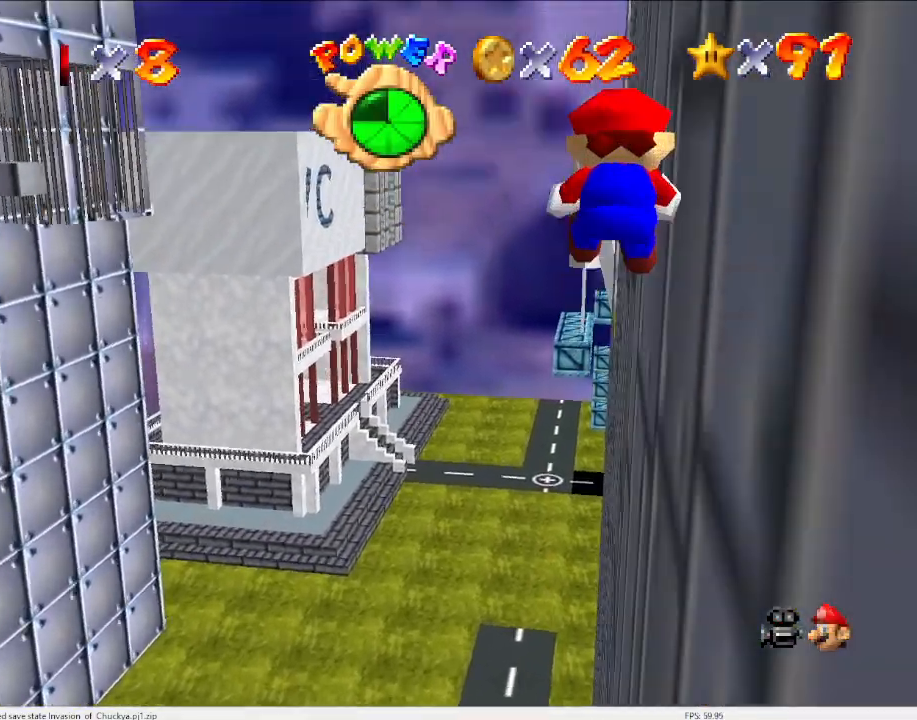
{"buttons": [], "left_stick": "up", "events": []}
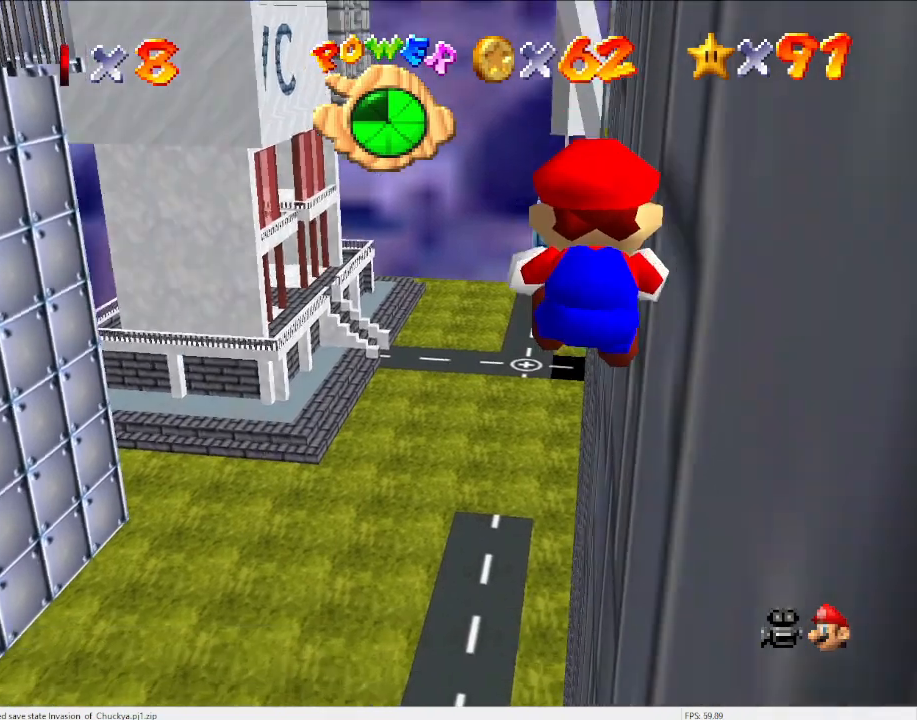
{"buttons": [], "left_stick": "up", "events": []}
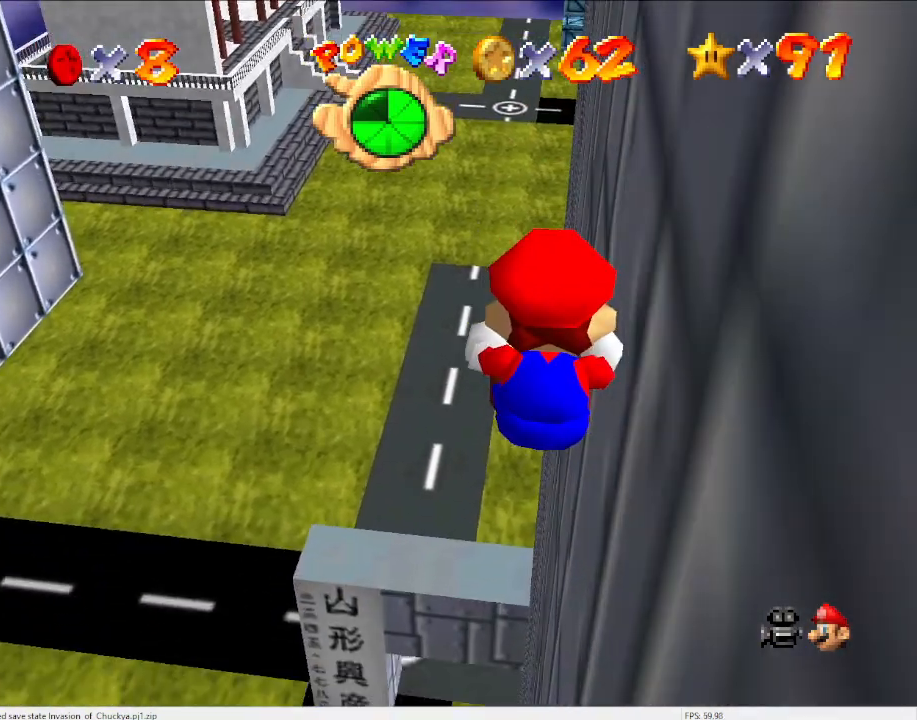
{"buttons": [], "left_stick": "up", "events": []}
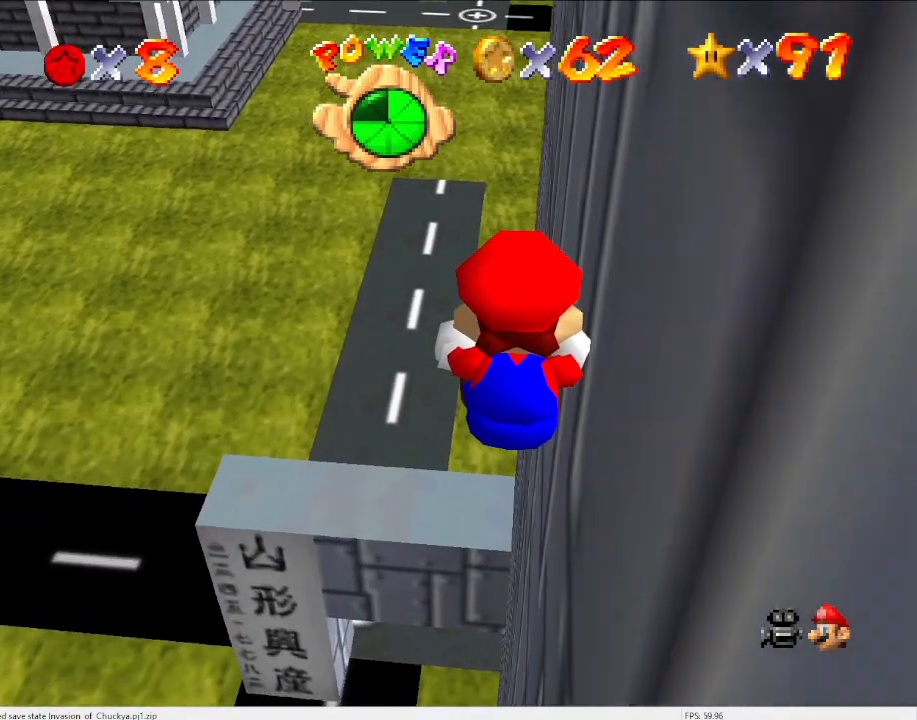
{"buttons": [], "left_stick": "up", "events": []}
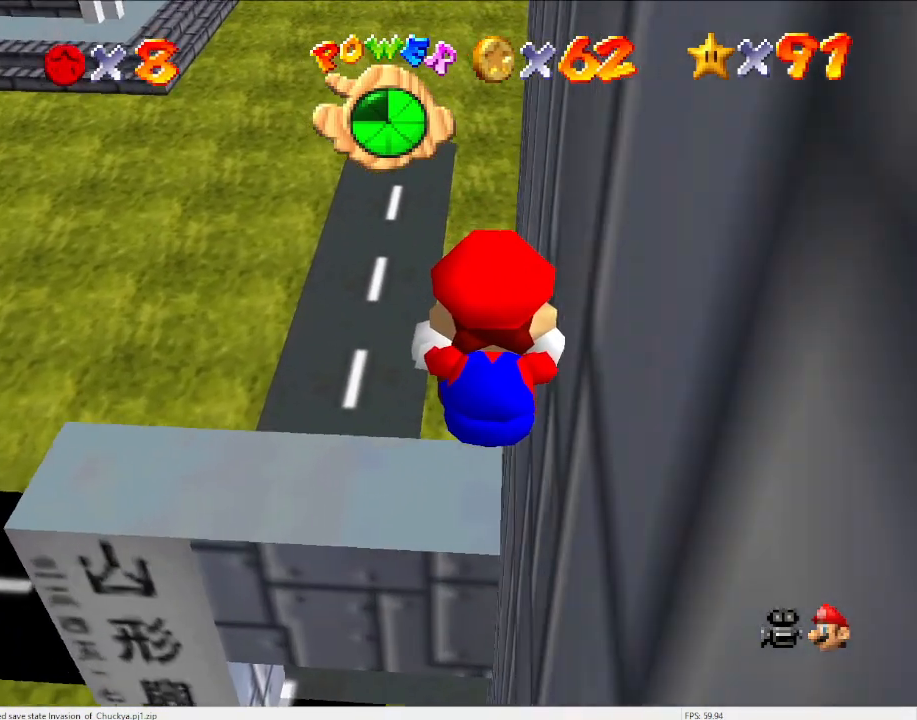
{"buttons": [], "left_stick": "left", "events": [[167, "left_stick", "up-left"], [400, "left_stick", "left"]]}
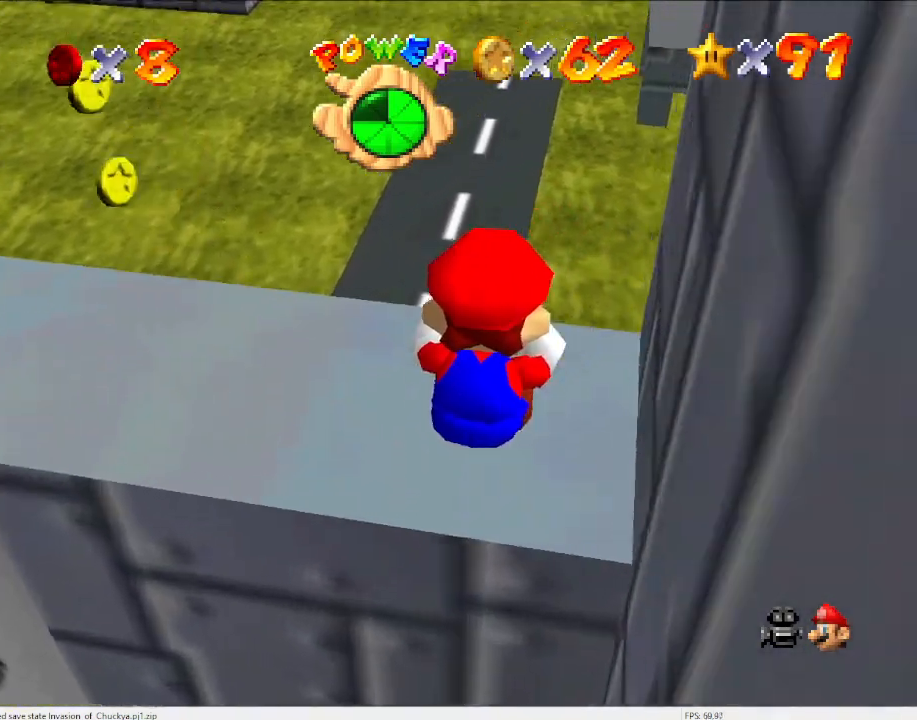
{"buttons": ["R1"], "left_stick": "center", "events": [[333, "left_stick", "center"], [467, "R1", "down"]]}
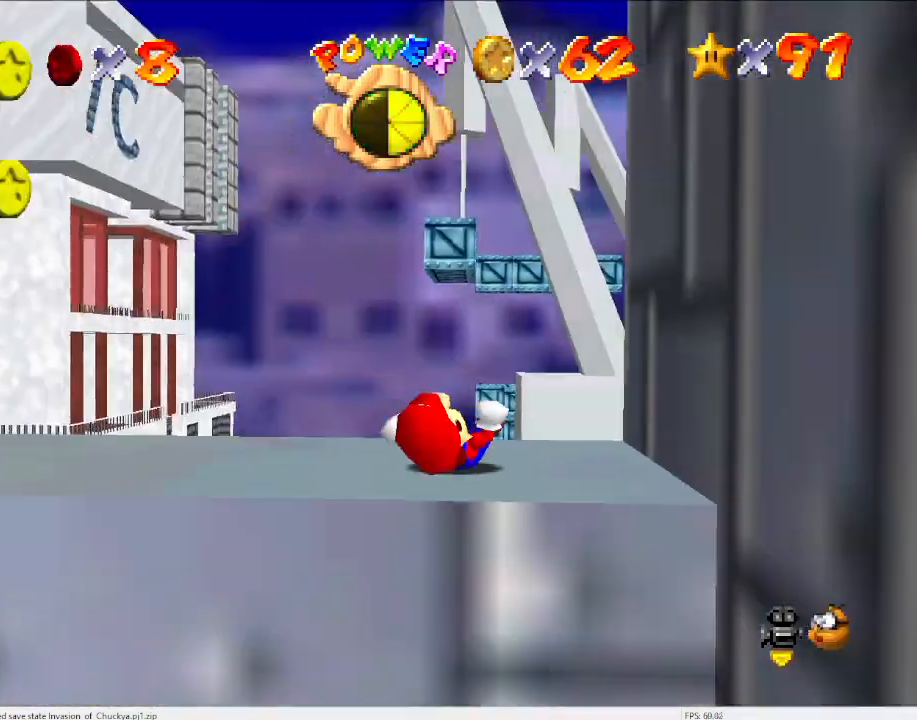
{"buttons": [], "left_stick": "center", "events": [[33, "DPAD_DOWN", "down"], [33, "R1", "up"], [167, "DPAD_DOWN", "up"], [367, "C_LEFT", "down"], [433, "C_LEFT", "up"]]}
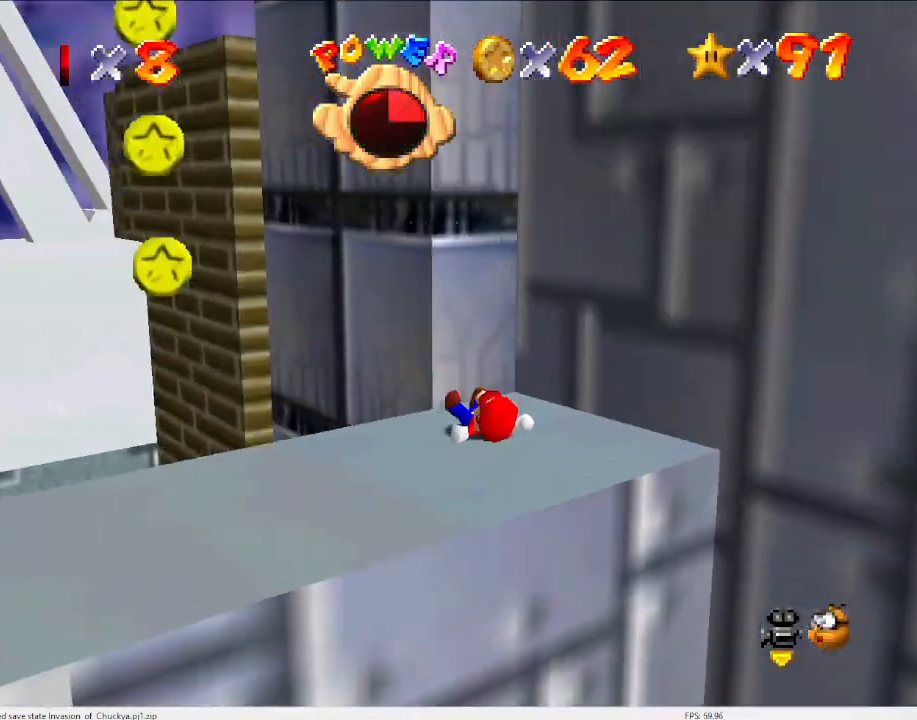
{"buttons": [], "left_stick": "center", "events": [[33, "C_LEFT", "down"], [200, "C_LEFT", "up"]]}
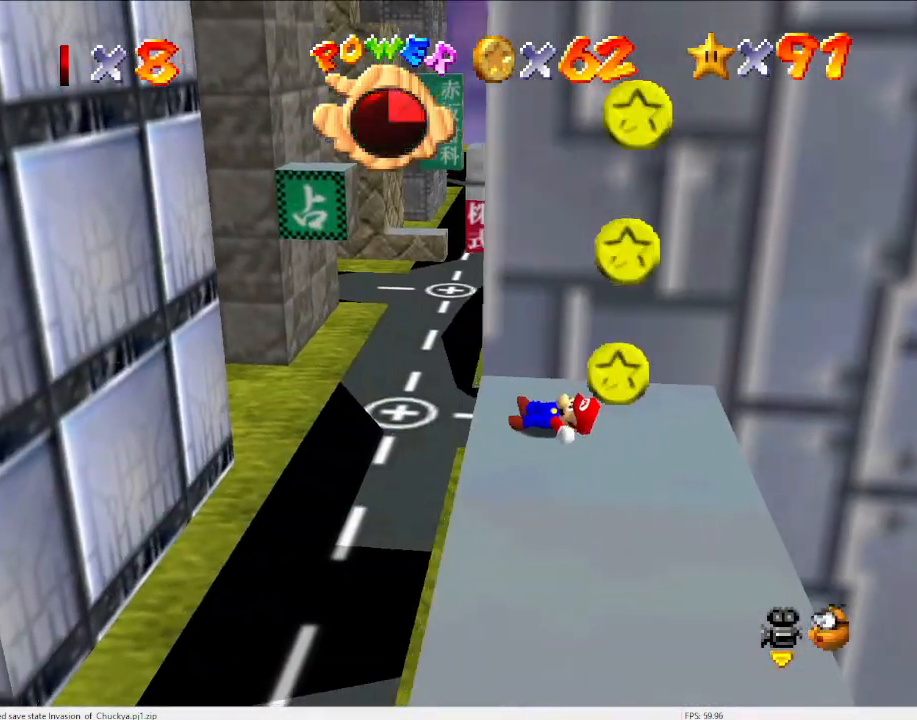
{"buttons": [], "left_stick": "center", "events": []}
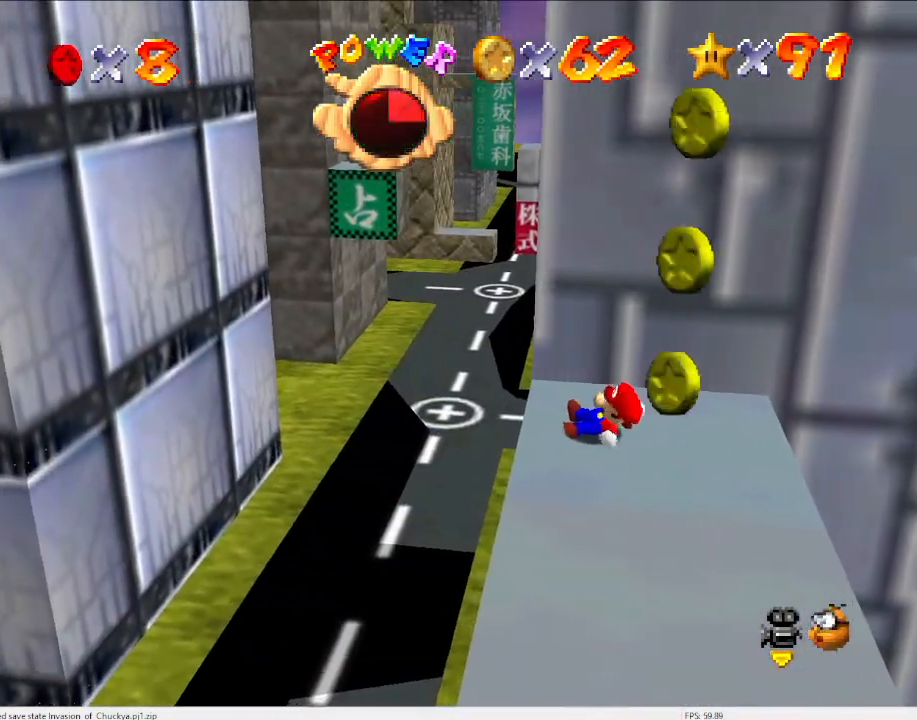
{"buttons": [], "left_stick": "down", "events": [[67, "left_stick", "down"]]}
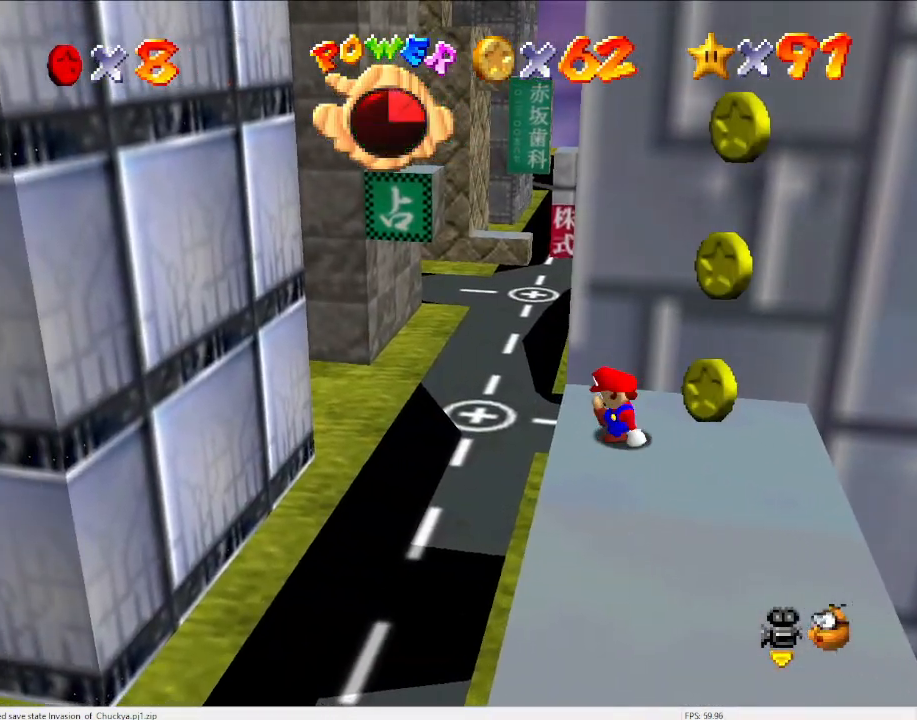
{"buttons": [], "left_stick": "down", "events": []}
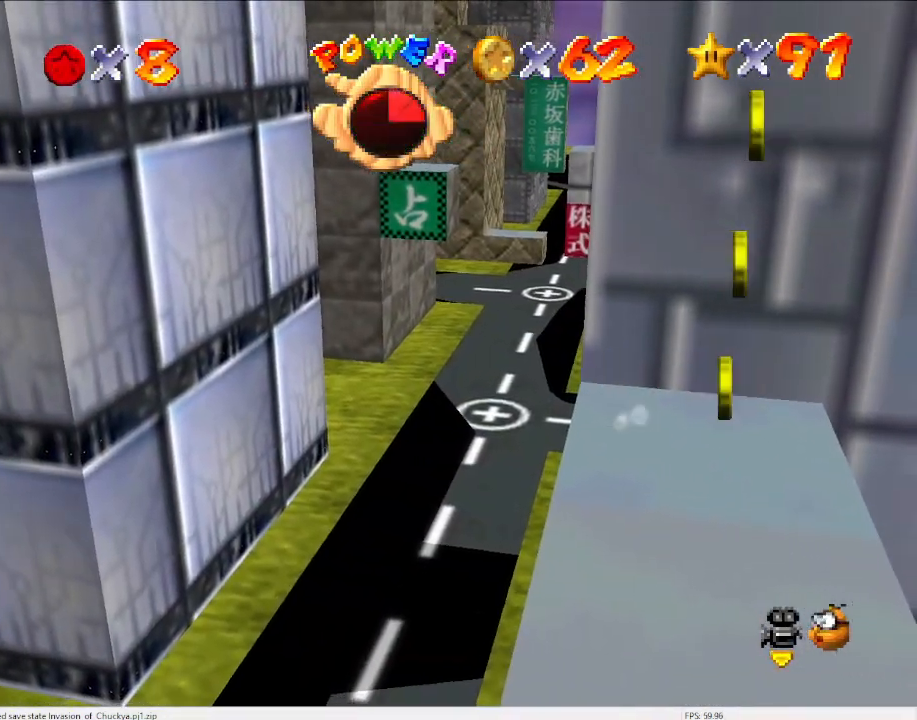
{"buttons": [], "left_stick": "down", "events": []}
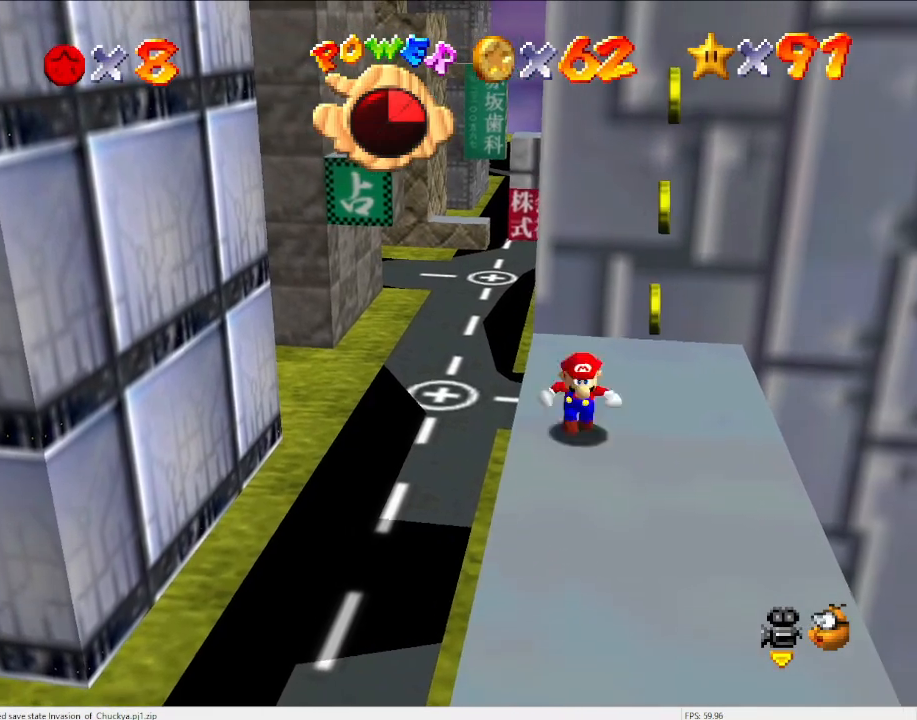
{"buttons": ["A"], "left_stick": "up", "events": [[367, "left_stick", "up"], [467, "A", "down"]]}
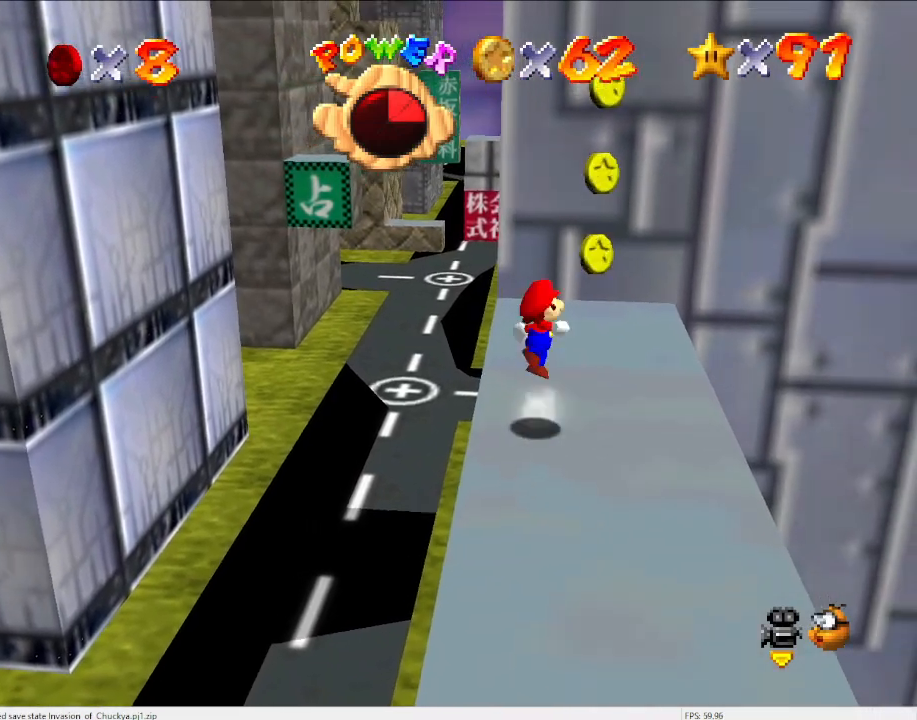
{"buttons": [], "left_stick": "down", "events": [[100, "A", "up"], [167, "left_stick", "down"]]}
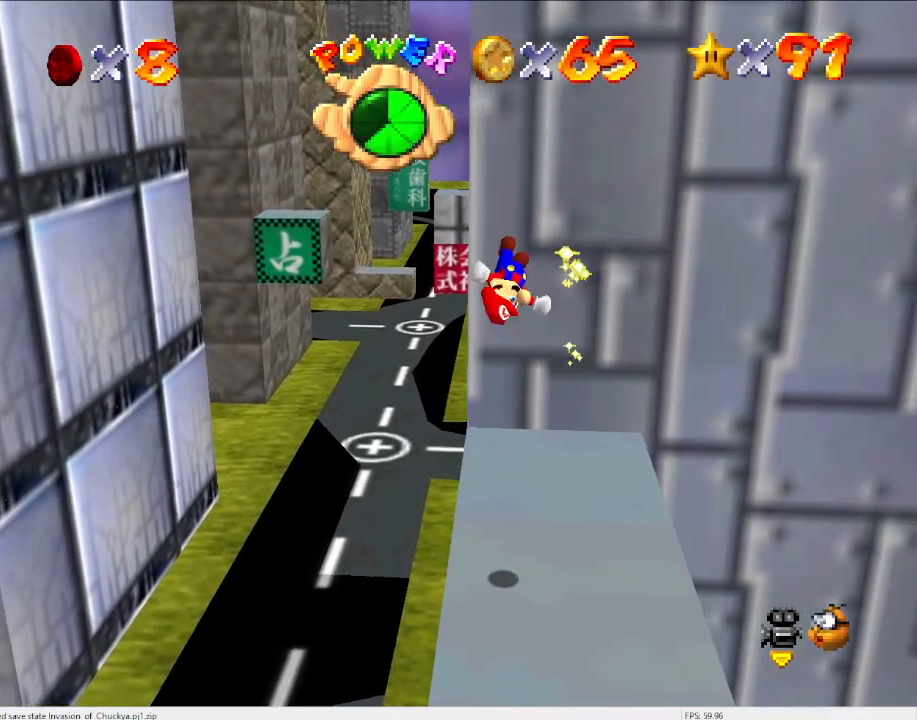
{"buttons": [], "left_stick": "down-left", "events": [[267, "left_stick", "down-left"]]}
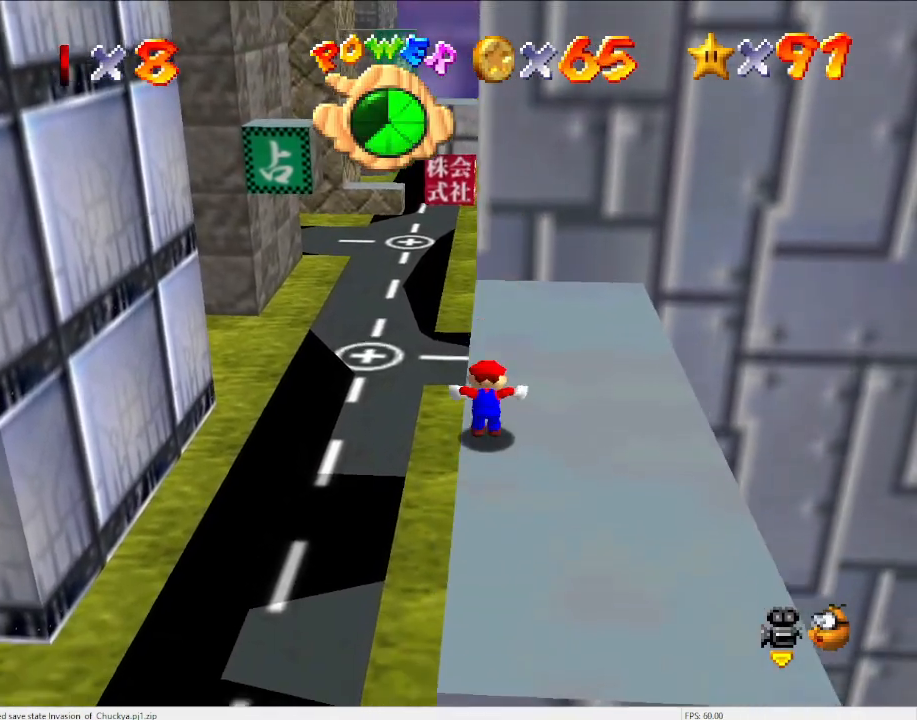
{"buttons": ["A"], "left_stick": "up", "events": [[67, "A", "down"], [100, "left_stick", "up-left"], [167, "left_stick", "up"]]}
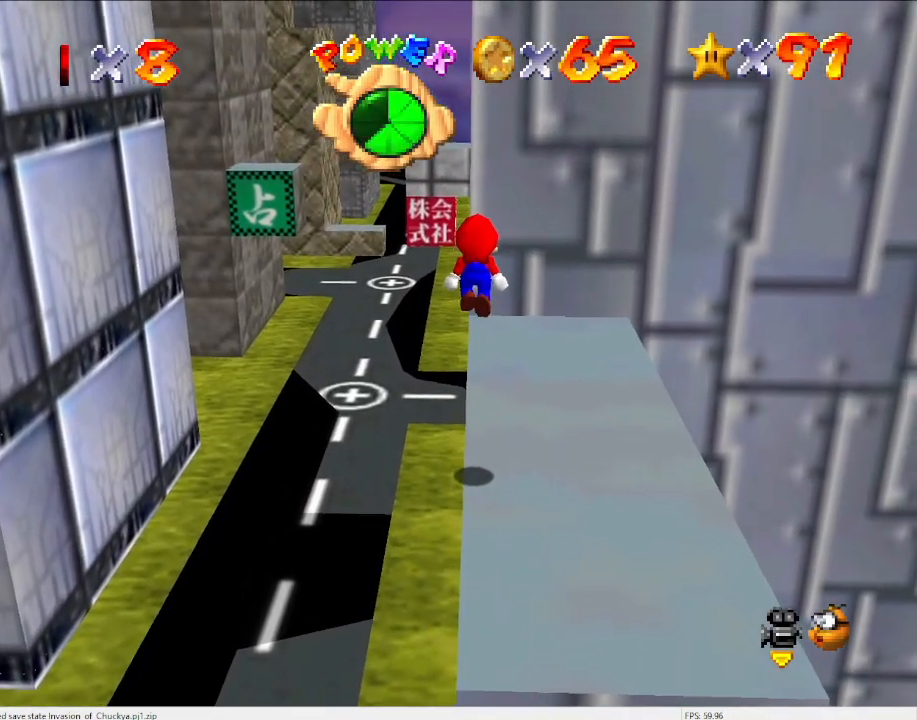
{"buttons": [], "left_stick": "up", "events": [[133, "left_stick", "center"], [300, "A", "up"], [400, "left_stick", "up"]]}
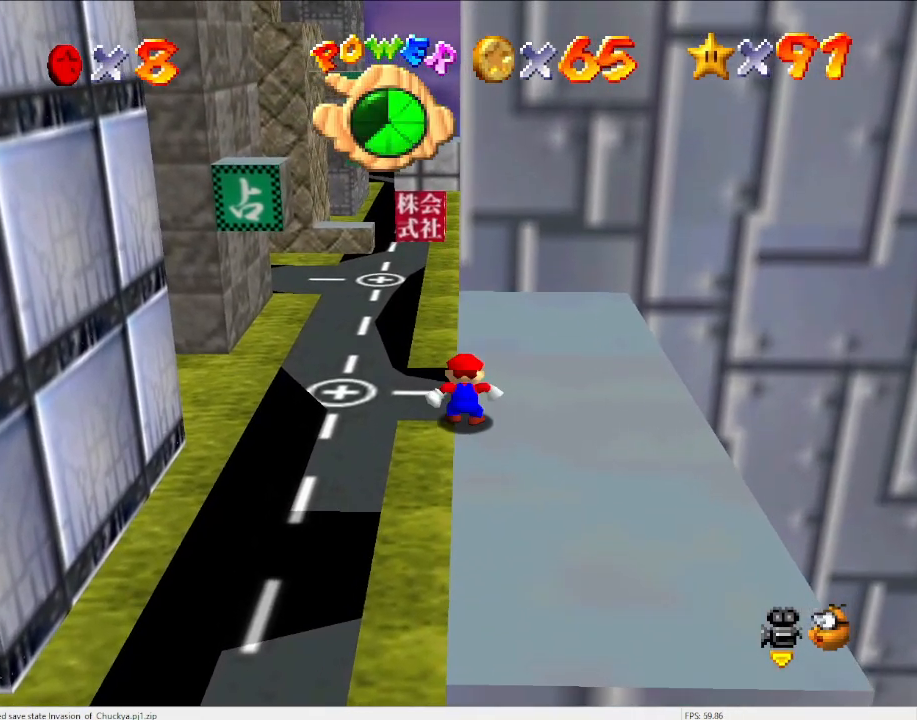
{"buttons": [], "left_stick": "up", "events": []}